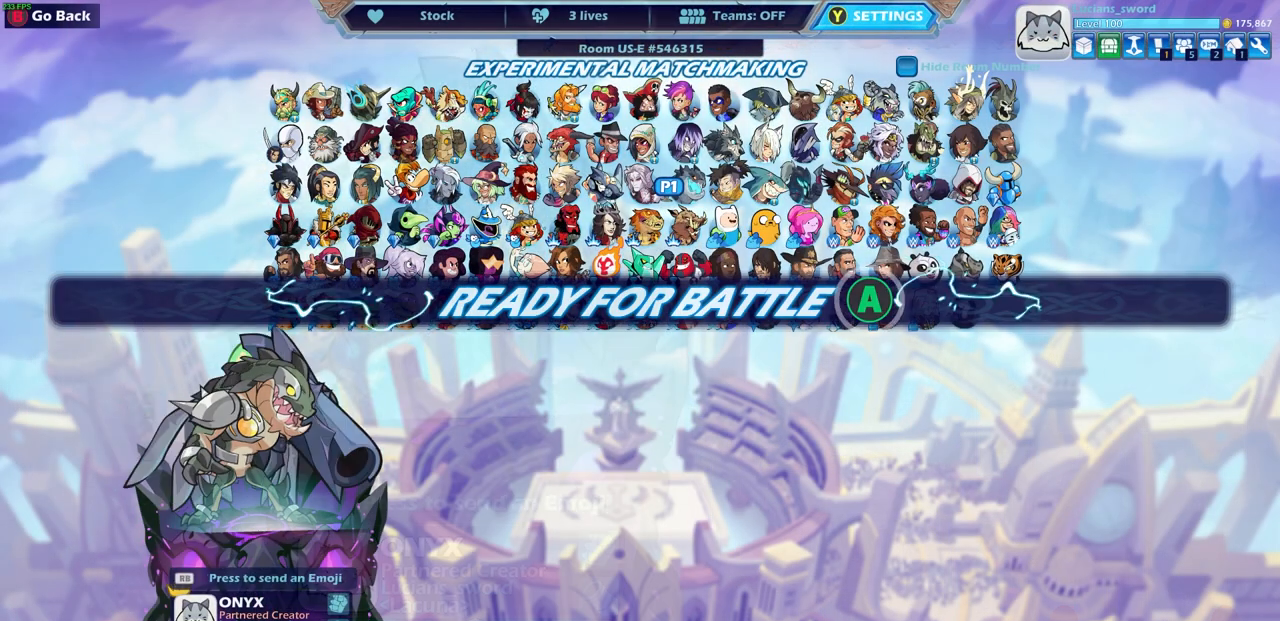
Gameplay with a controller (PlayStation layout); each line is a JSON object with the inputs held at the frame after it. "events" lists button and stick changes between this image and that frame as [ms after this image, input, new state], when the widget could be followed in between.
{"buttons": [], "left_stick": "center", "right_stick": "center", "events": []}
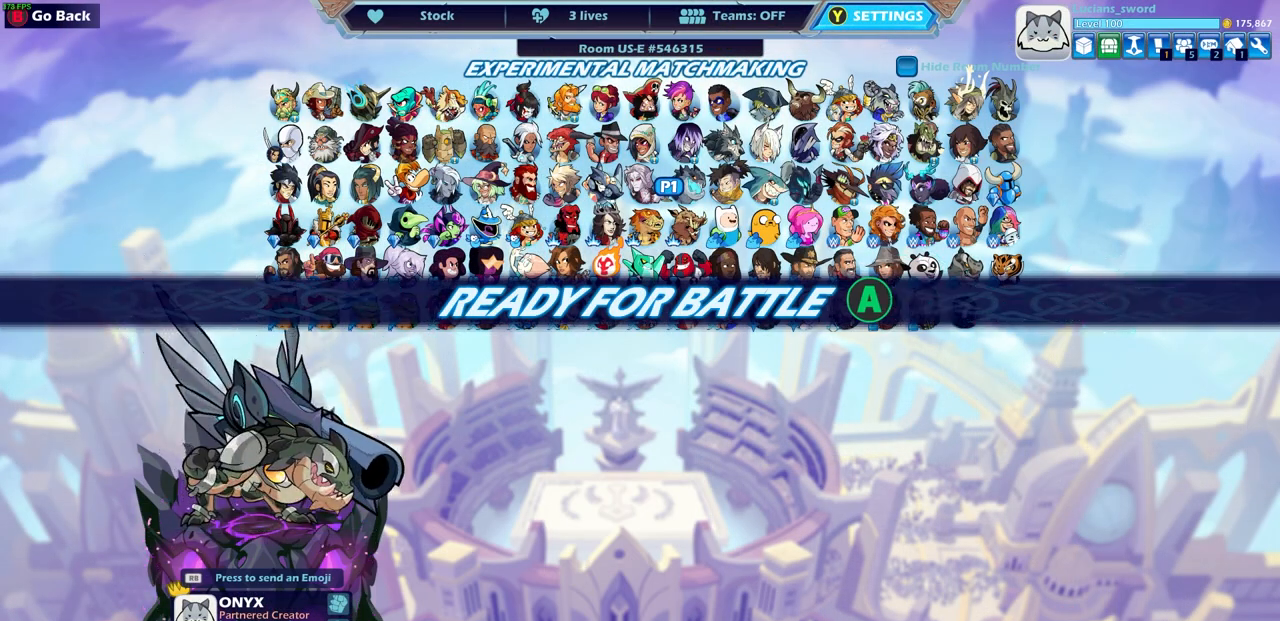
{"buttons": [], "left_stick": "center", "right_stick": "center", "events": [[17, "CROSS", "down"], [133, "CROSS", "up"]]}
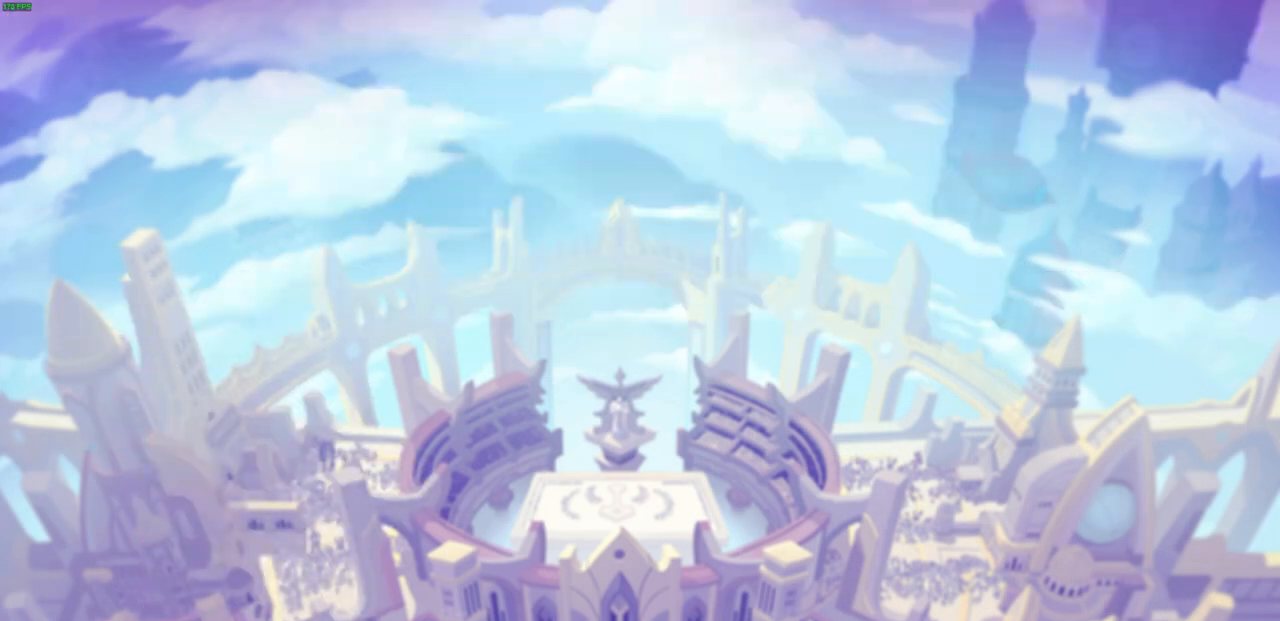
{"buttons": [], "left_stick": "center", "right_stick": "center", "events": []}
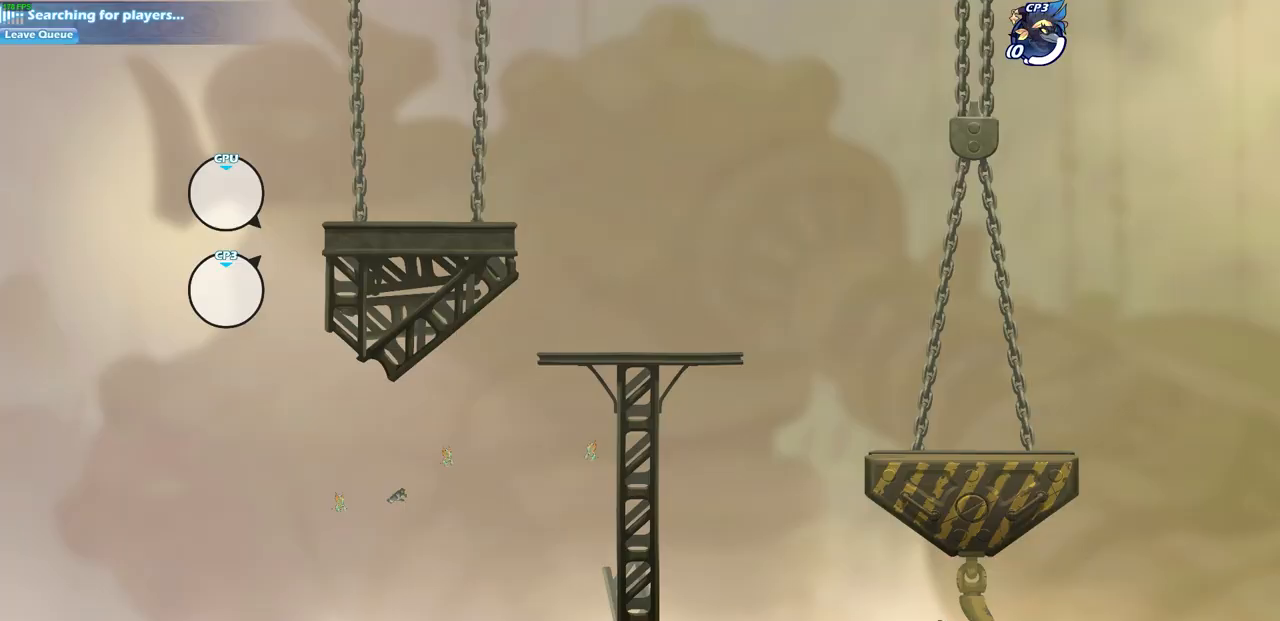
{"buttons": [], "left_stick": "center", "right_stick": "center", "events": []}
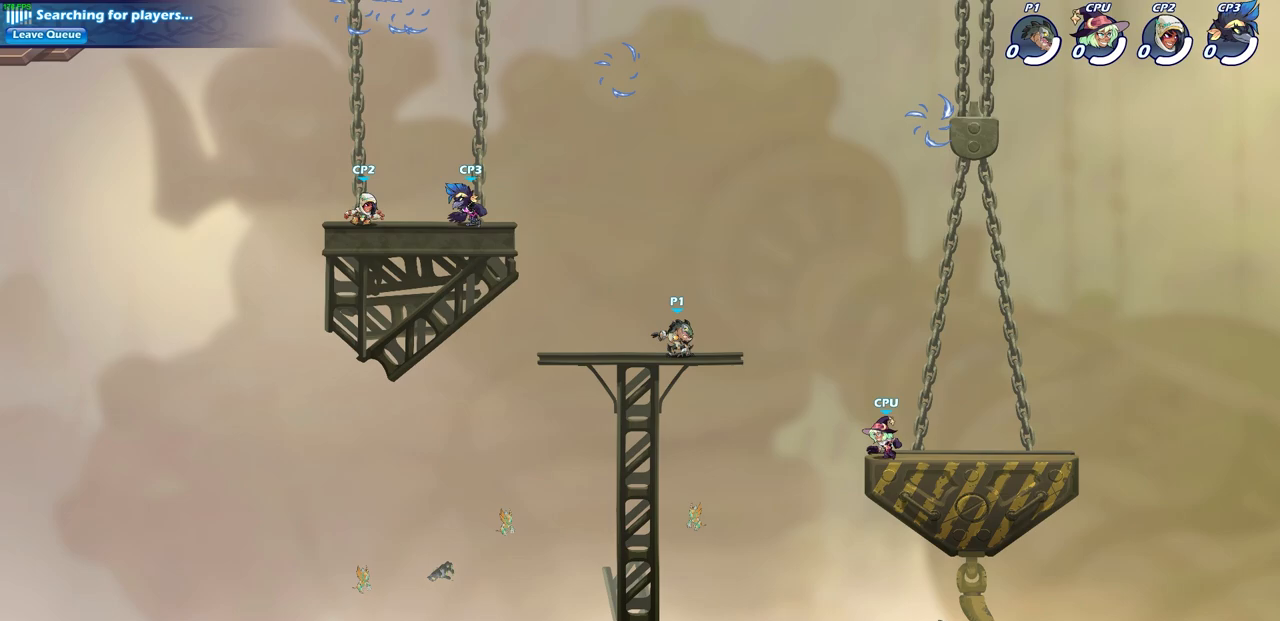
{"buttons": ["R2"], "left_stick": "center", "right_stick": "center", "events": [[83, "left_stick", "right"], [233, "R2", "down"], [250, "CROSS", "down"], [350, "left_stick", "center"], [367, "CROSS", "up"], [417, "R2", "up"], [483, "R2", "down"]]}
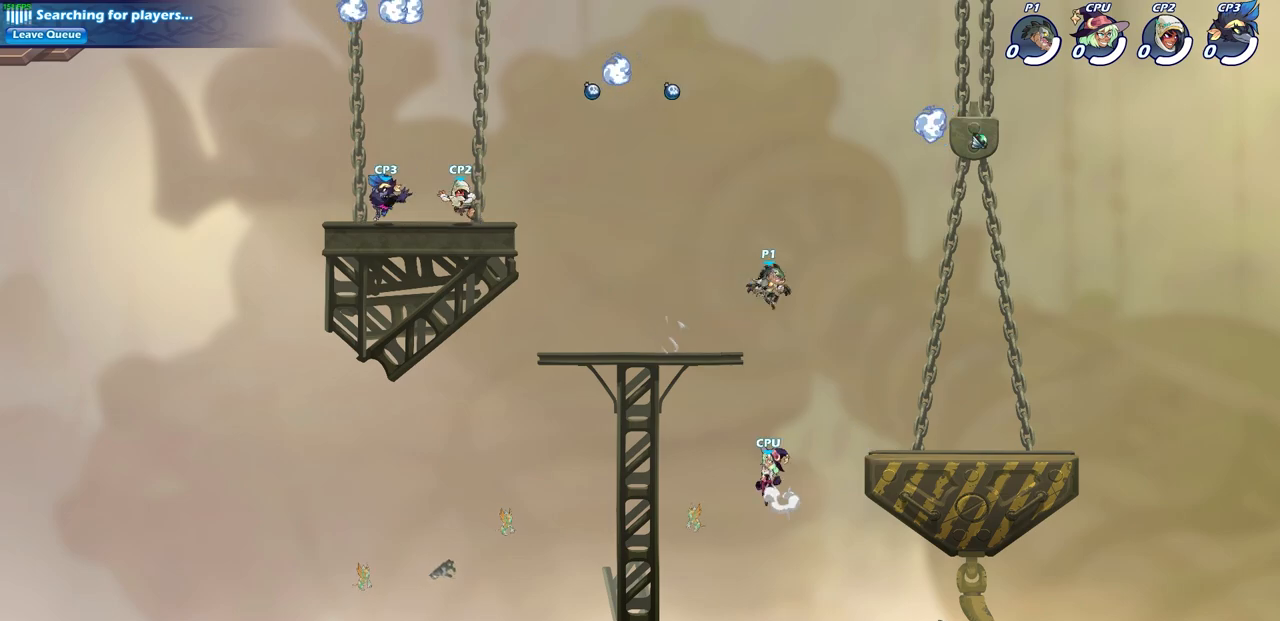
{"buttons": [], "left_stick": "center", "right_stick": "center", "events": [[17, "left_stick", "right"], [167, "R2", "up"], [450, "left_stick", "center"]]}
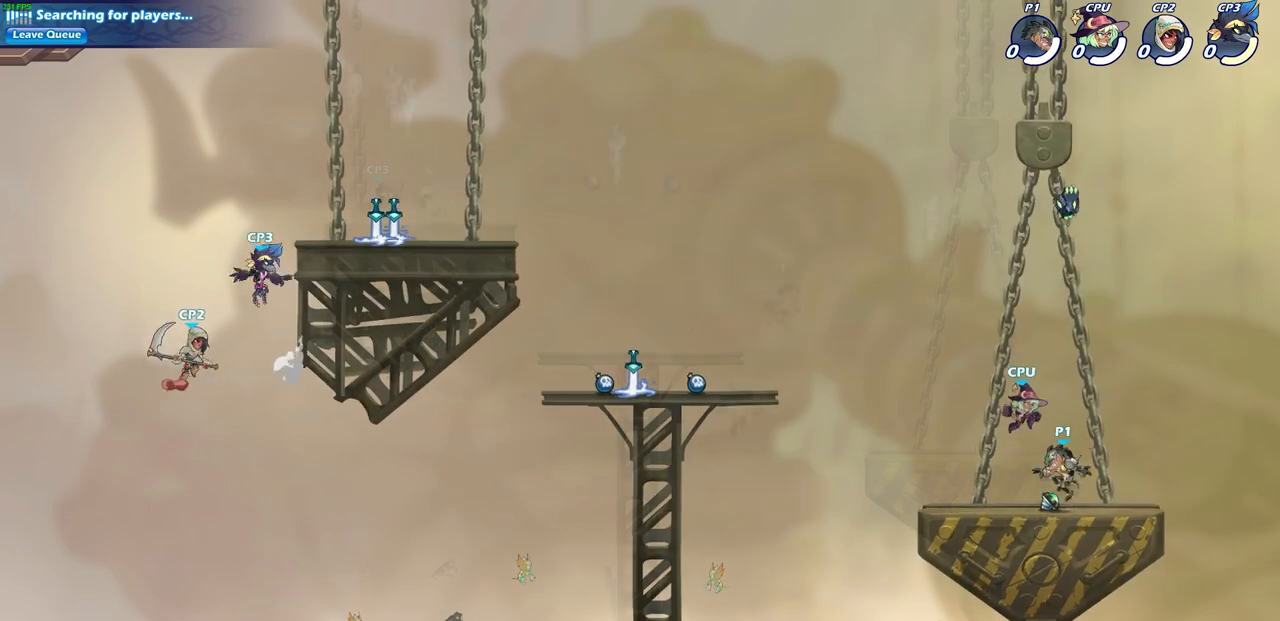
{"buttons": [], "left_stick": "center", "right_stick": "center", "events": []}
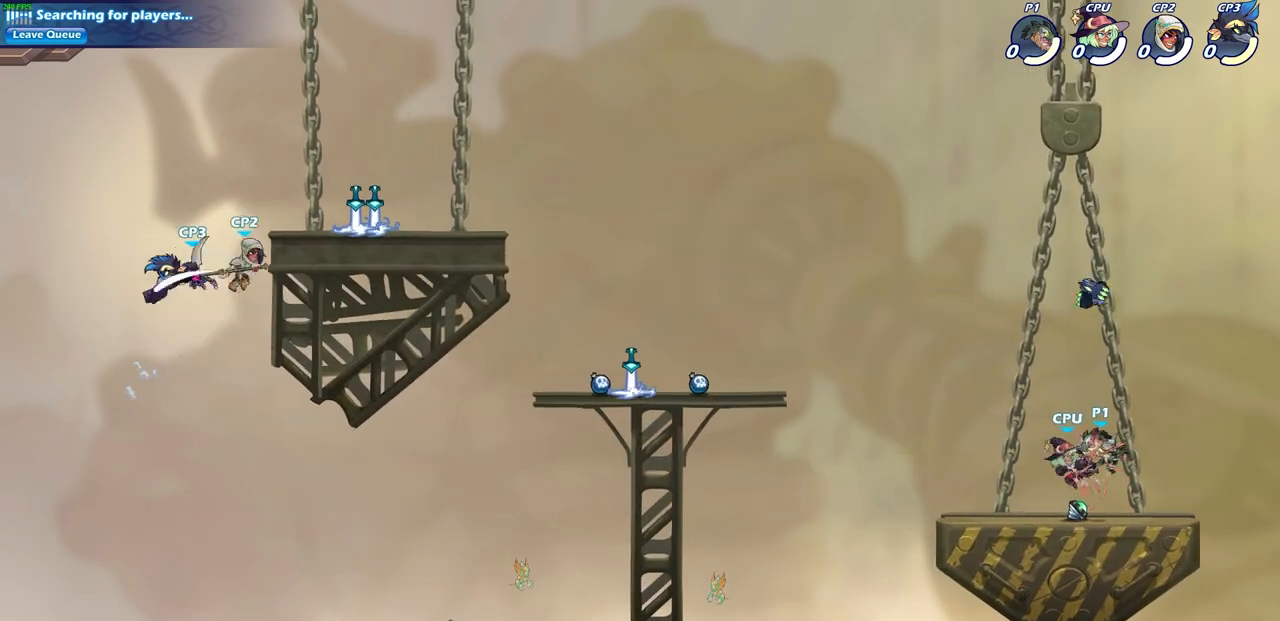
{"buttons": [], "left_stick": "center", "right_stick": "center", "events": []}
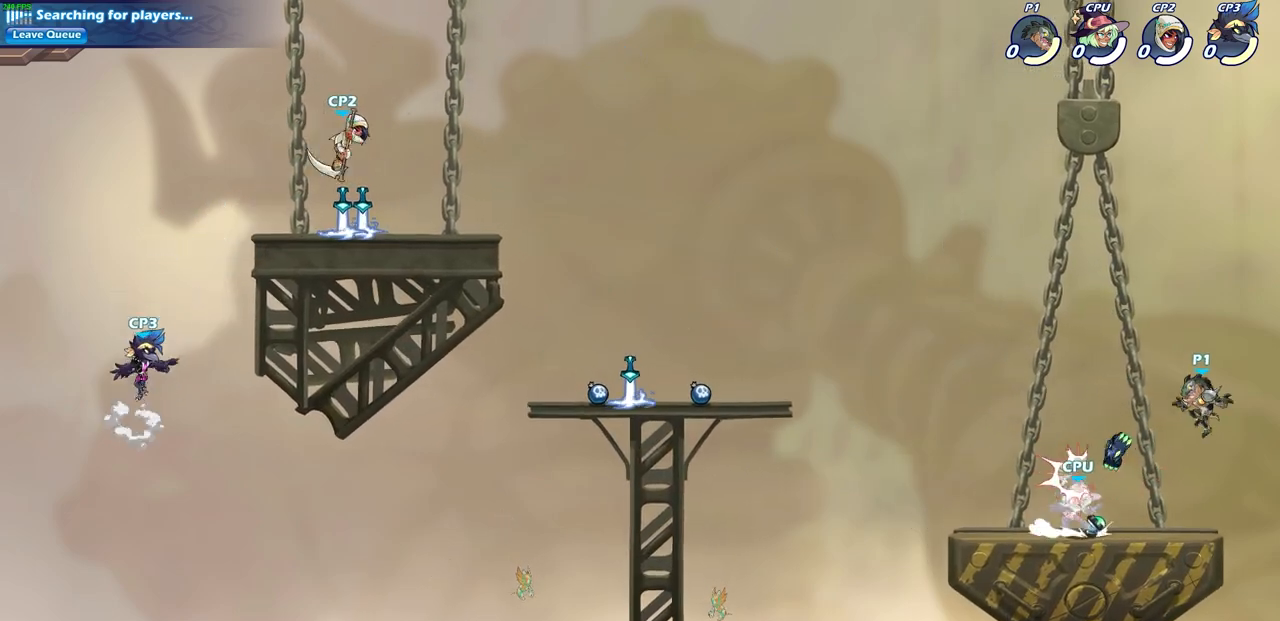
{"buttons": [], "left_stick": "center", "right_stick": "center", "events": [[383, "START", "down"], [433, "START", "up"]]}
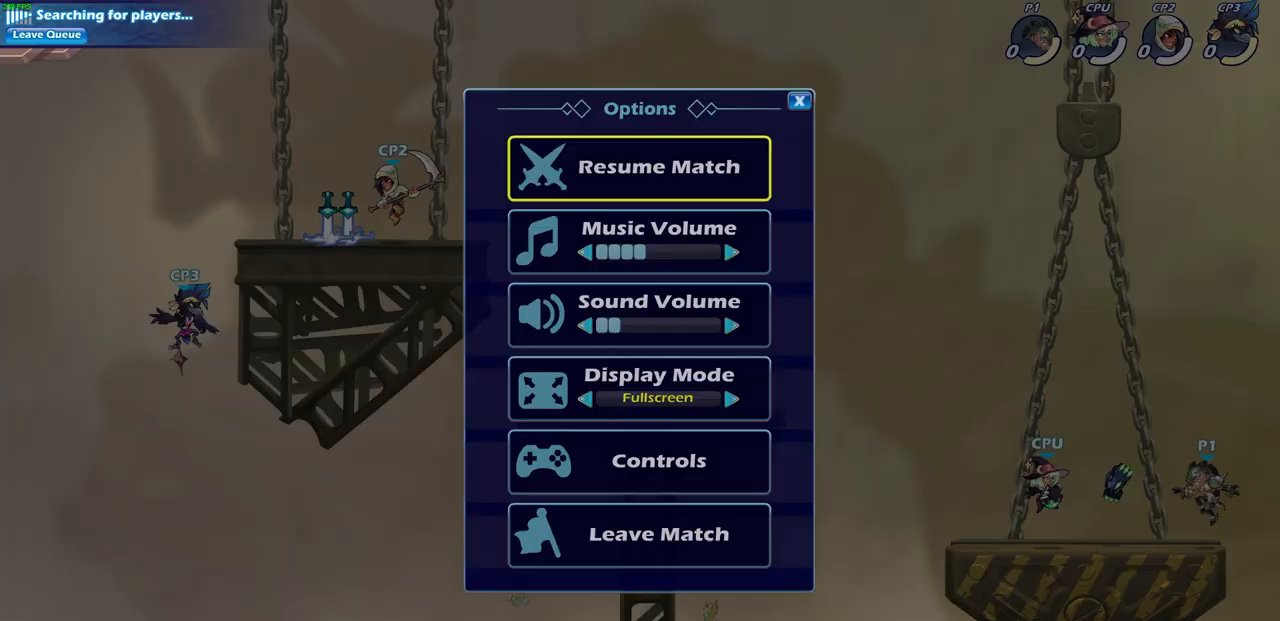
{"buttons": [], "left_stick": "center", "right_stick": "center", "events": [[33, "DPAD_DOWN", "down"], [133, "DPAD_DOWN", "up"]]}
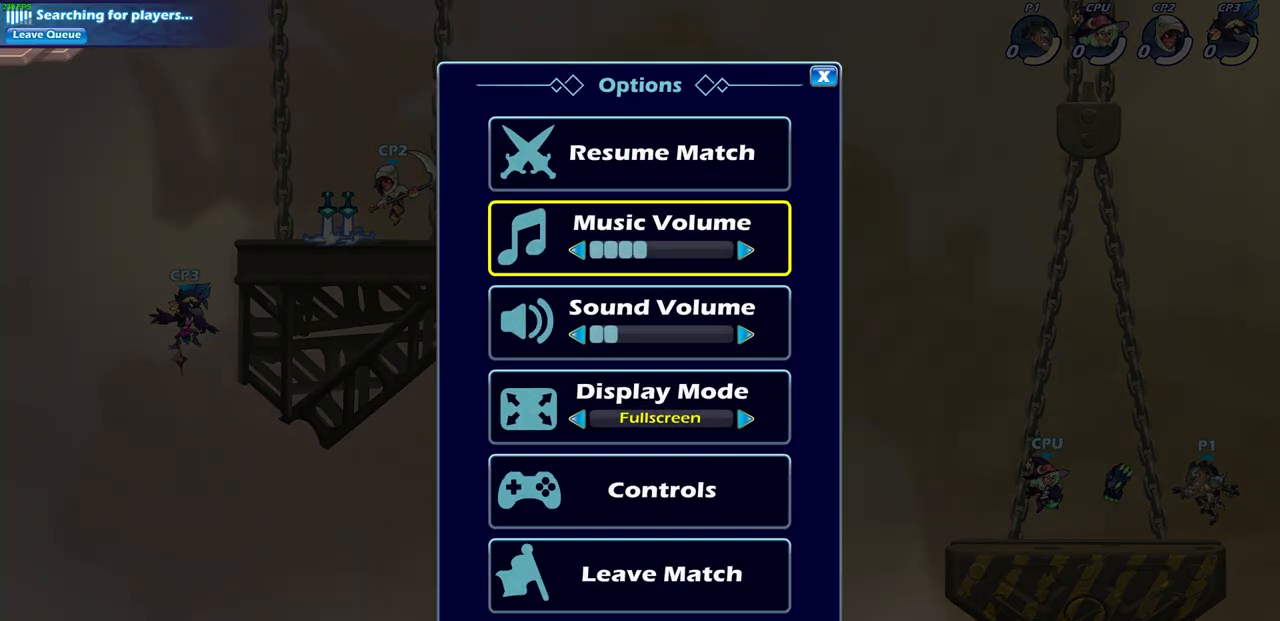
{"buttons": [], "left_stick": "center", "right_stick": "center", "events": [[267, "DPAD_DOWN", "down"], [350, "DPAD_DOWN", "up"]]}
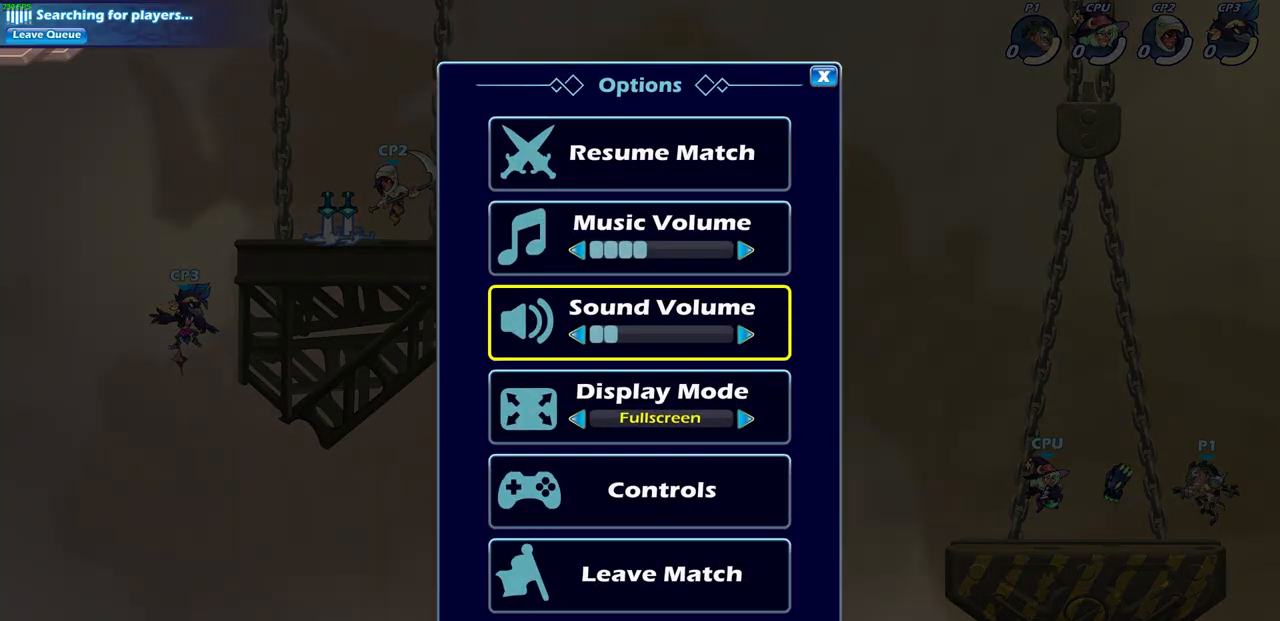
{"buttons": [], "left_stick": "center", "right_stick": "center", "events": [[33, "DPAD_UP", "down"], [133, "DPAD_UP", "up"], [200, "DPAD_UP", "down"], [300, "CROSS", "down"], [300, "DPAD_UP", "up"], [400, "CROSS", "up"]]}
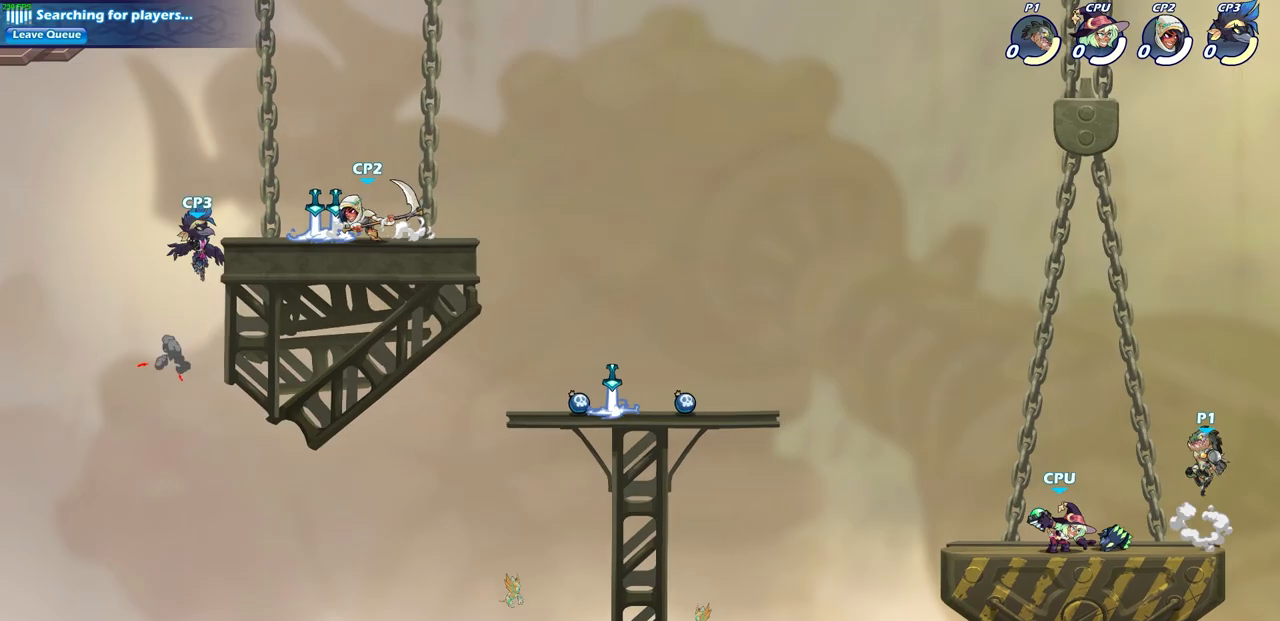
{"buttons": [], "left_stick": "down-left", "right_stick": "center", "events": [[117, "left_stick", "left"], [267, "left_stick", "down-left"]]}
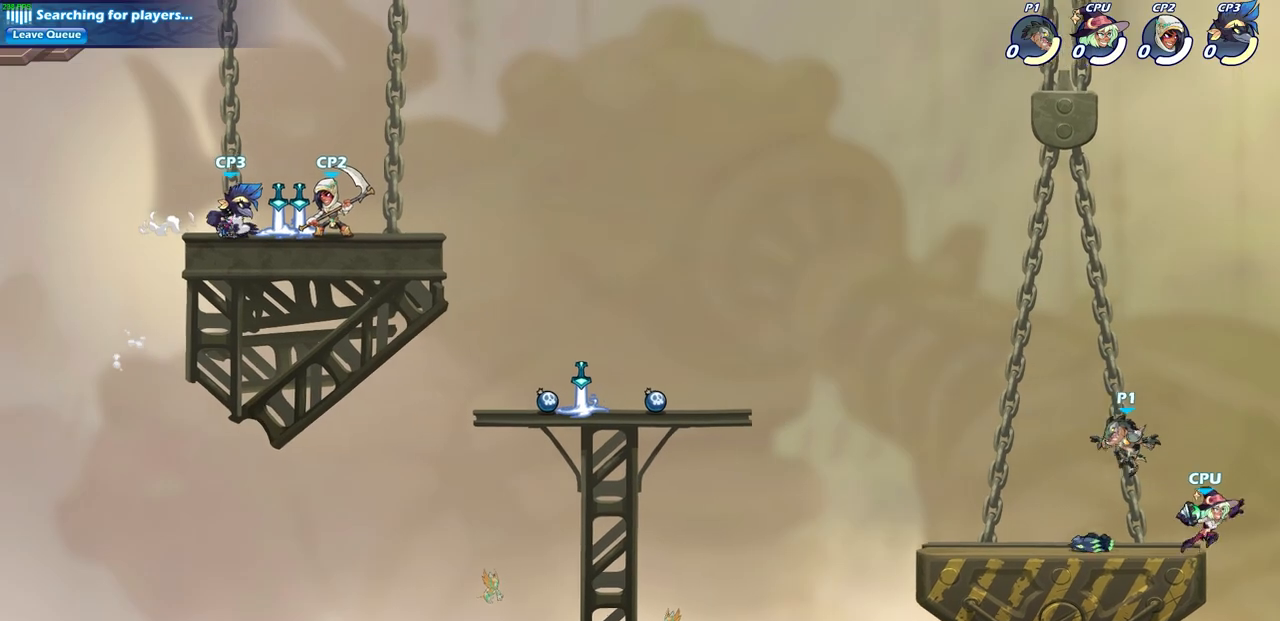
{"buttons": ["R2"], "left_stick": "left", "right_stick": "center", "events": [[33, "R1", "down"], [150, "R1", "up"], [217, "left_stick", "left"], [483, "R2", "down"]]}
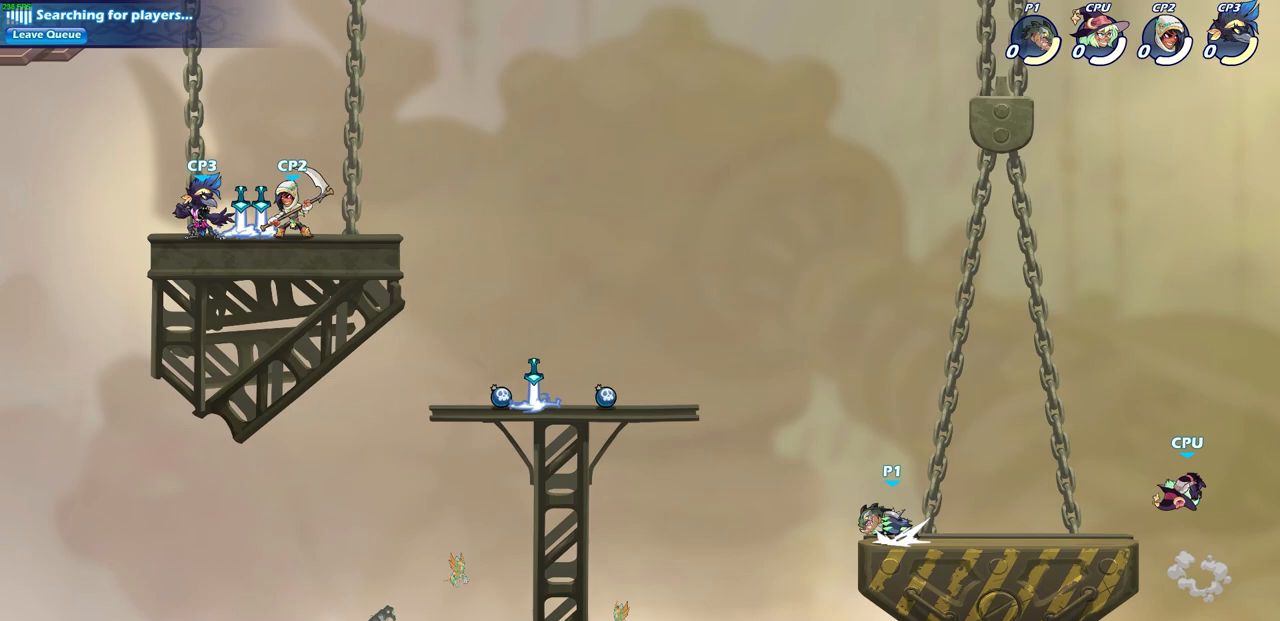
{"buttons": [], "left_stick": "up-left", "right_stick": "center", "events": [[17, "CROSS", "down"], [100, "CROSS", "up"], [133, "R2", "up"], [167, "left_stick", "center"], [200, "CROSS", "down"], [367, "CROSS", "up"], [383, "left_stick", "up-left"]]}
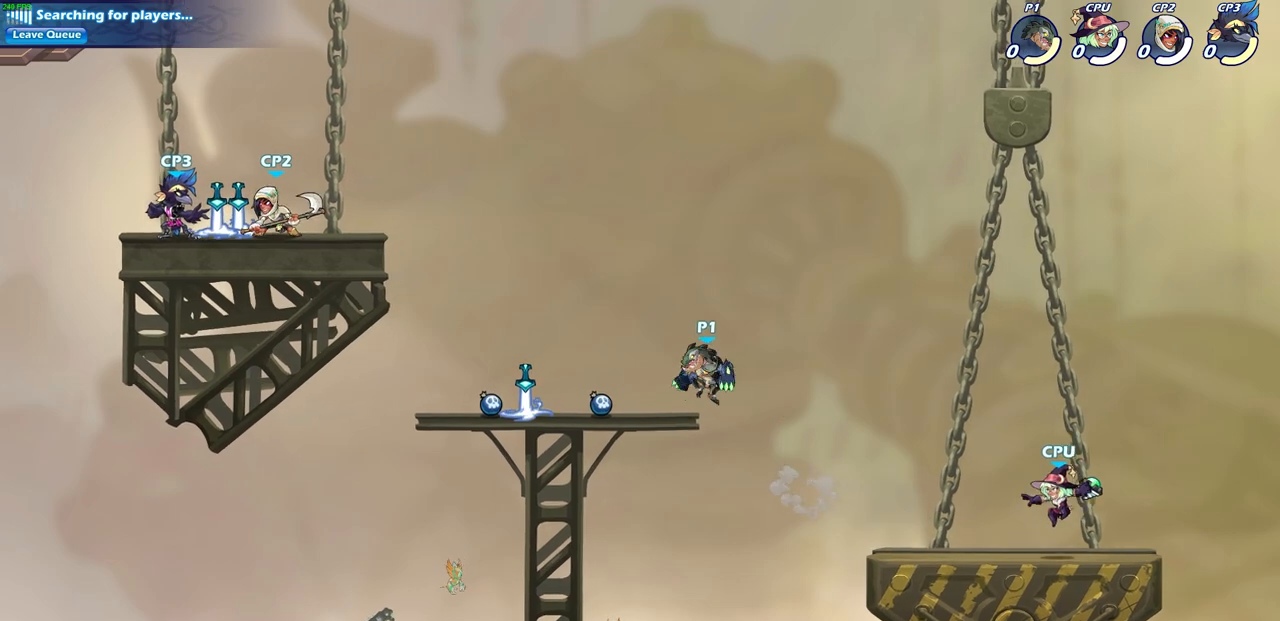
{"buttons": ["CROSS", "R2"], "left_stick": "left", "right_stick": "center", "events": [[100, "left_stick", "down-left"], [333, "left_stick", "left"], [367, "R2", "down"], [433, "CROSS", "down"]]}
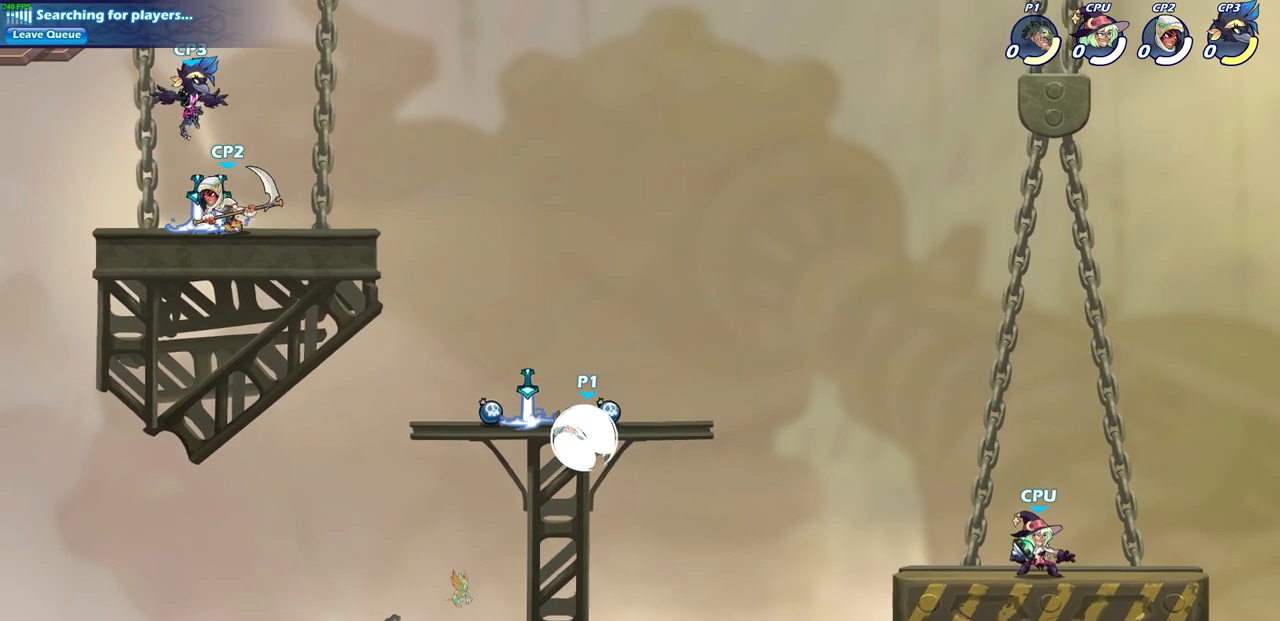
{"buttons": [], "left_stick": "left", "right_stick": "center", "events": [[67, "CROSS", "up"], [67, "R2", "up"], [117, "left_stick", "center"], [250, "CROSS", "down"], [333, "left_stick", "right"], [400, "CROSS", "up"], [417, "left_stick", "up"], [500, "left_stick", "left"]]}
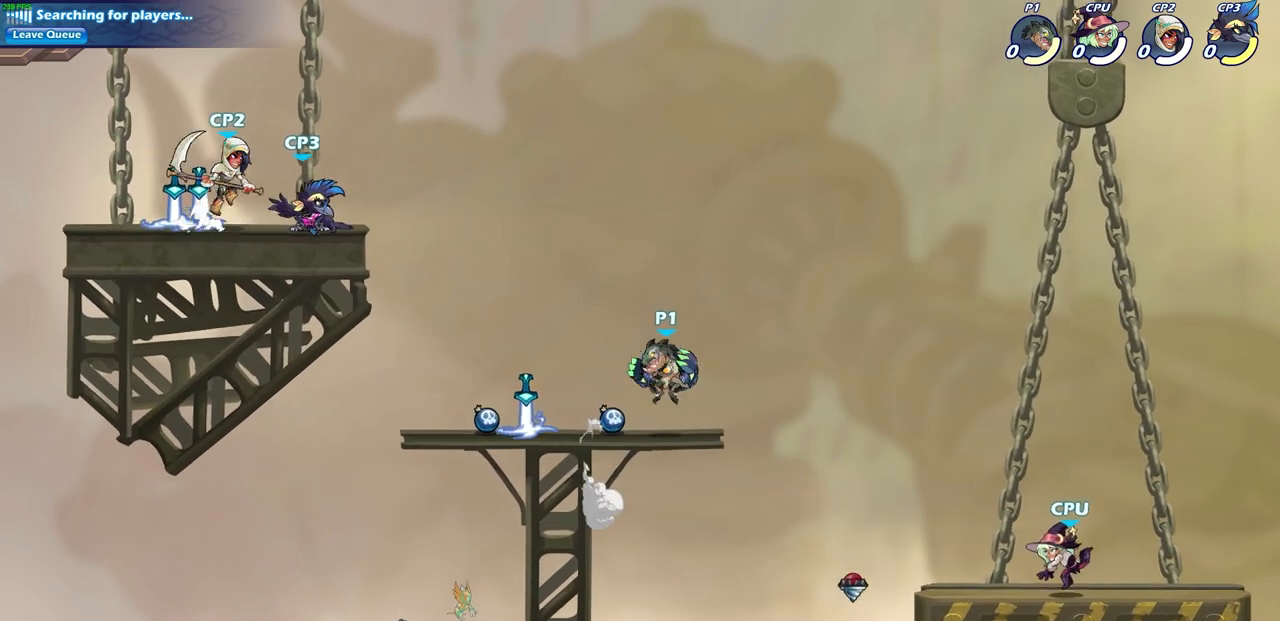
{"buttons": ["R2"], "left_stick": "left", "right_stick": "center", "events": [[150, "left_stick", "down-left"], [417, "left_stick", "left"], [467, "R2", "down"]]}
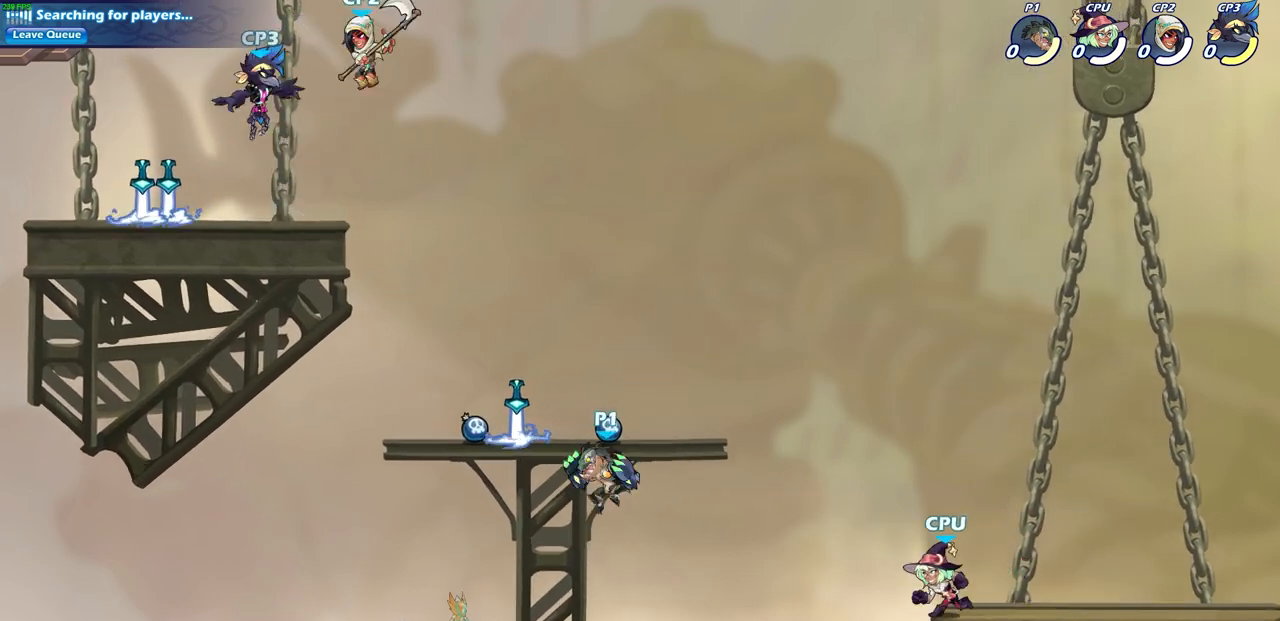
{"buttons": [], "left_stick": "left", "right_stick": "center", "events": [[17, "CROSS", "down"], [117, "CROSS", "up"], [150, "R2", "up"], [233, "left_stick", "up-left"], [400, "left_stick", "left"]]}
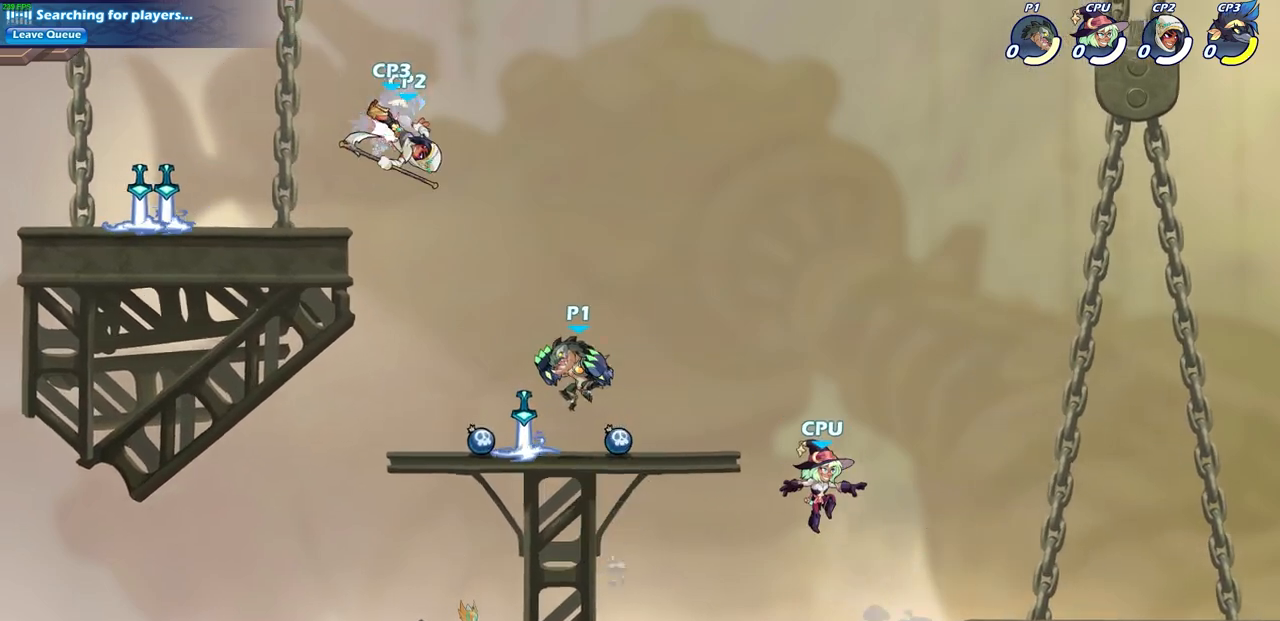
{"buttons": ["CROSS", "SQUARE"], "left_stick": "center", "right_stick": "center", "events": [[300, "CROSS", "down"], [333, "left_stick", "center"], [450, "SQUARE", "down"]]}
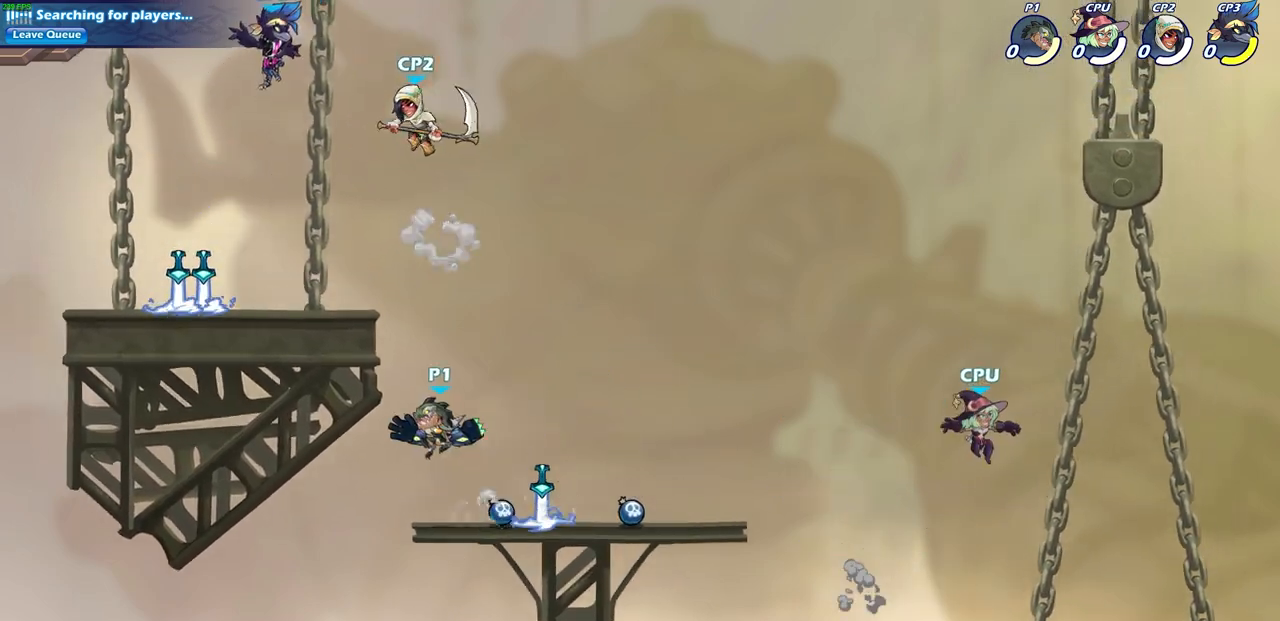
{"buttons": [], "left_stick": "right", "right_stick": "center", "events": [[67, "CROSS", "up"], [83, "SQUARE", "up"], [200, "left_stick", "left"], [450, "left_stick", "right"]]}
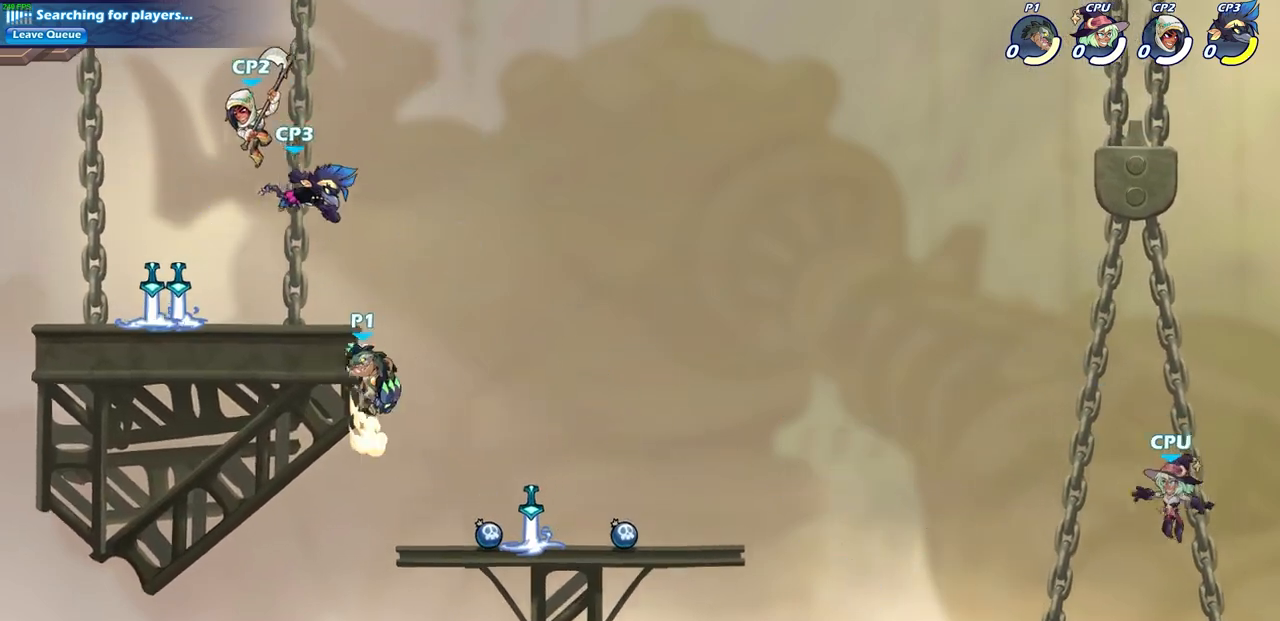
{"buttons": [], "left_stick": "center", "right_stick": "center", "events": [[83, "CROSS", "down"], [83, "left_stick", "left"], [183, "CROSS", "up"], [217, "SQUARE", "down"], [383, "SQUARE", "up"], [450, "left_stick", "center"]]}
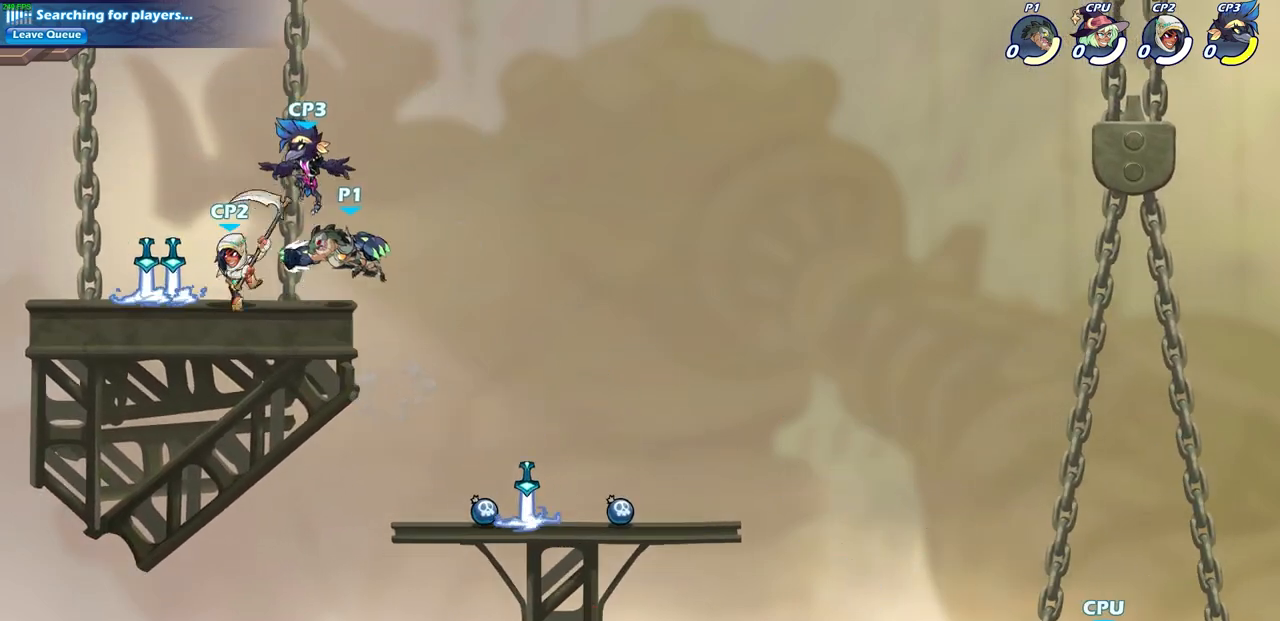
{"buttons": [], "left_stick": "left", "right_stick": "center", "events": [[167, "left_stick", "left"]]}
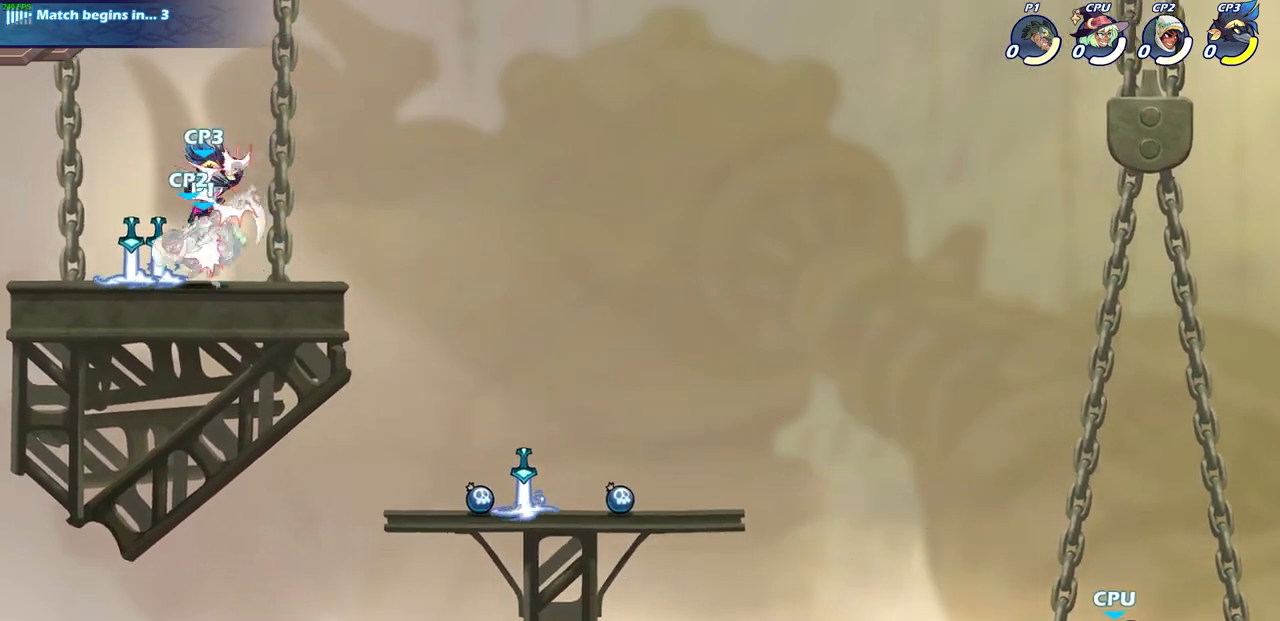
{"buttons": [], "left_stick": "center", "right_stick": "center", "events": [[150, "left_stick", "up-right"], [267, "left_stick", "center"]]}
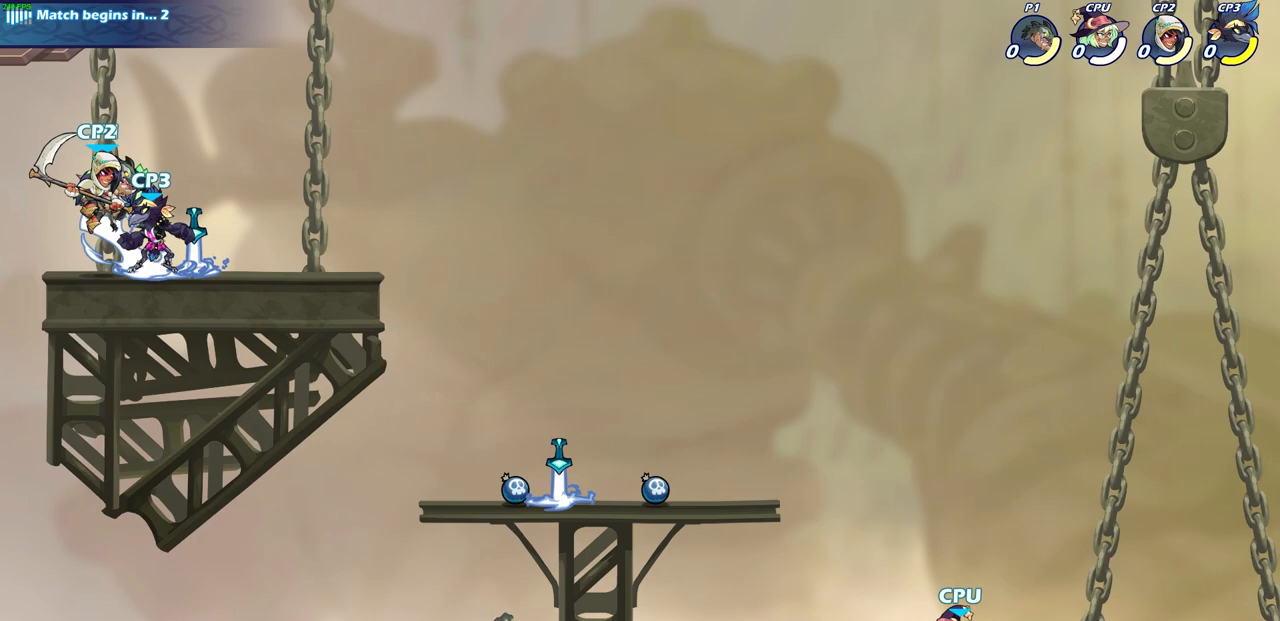
{"buttons": [], "left_stick": "center", "right_stick": "center", "events": [[33, "R2", "down"], [150, "left_stick", "down"], [200, "SQUARE", "down"], [267, "R2", "up"], [367, "SQUARE", "up"], [367, "left_stick", "center"]]}
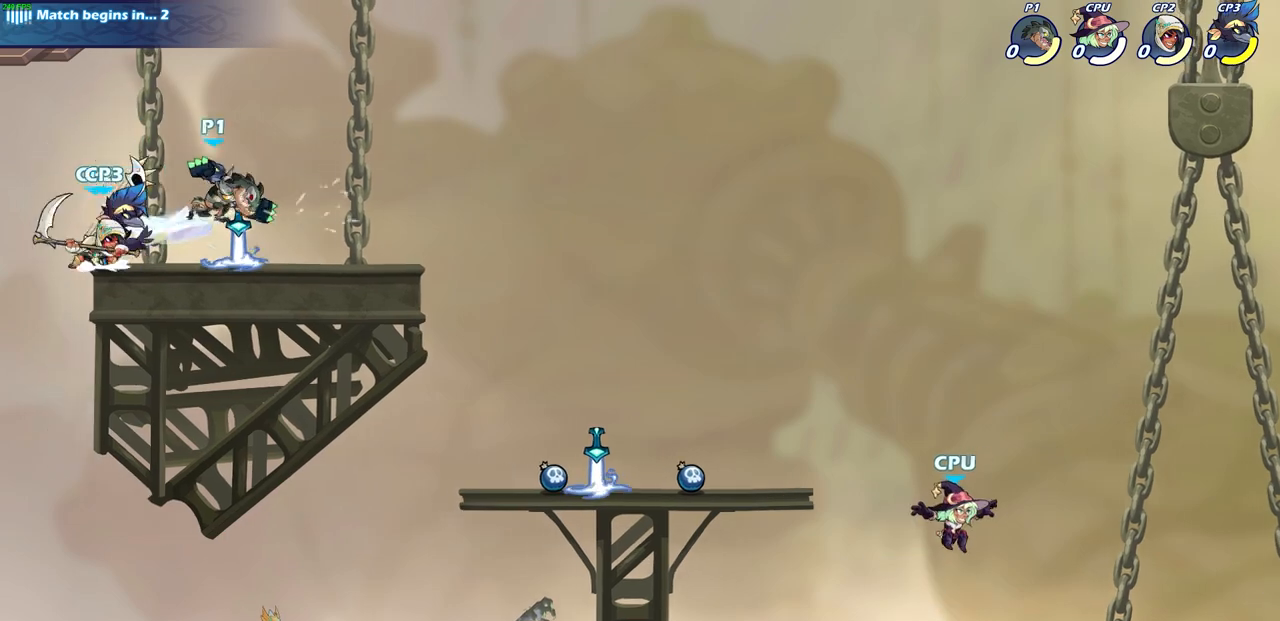
{"buttons": ["SQUARE"], "left_stick": "left", "right_stick": "center", "events": [[300, "left_stick", "left"], [383, "SQUARE", "down"]]}
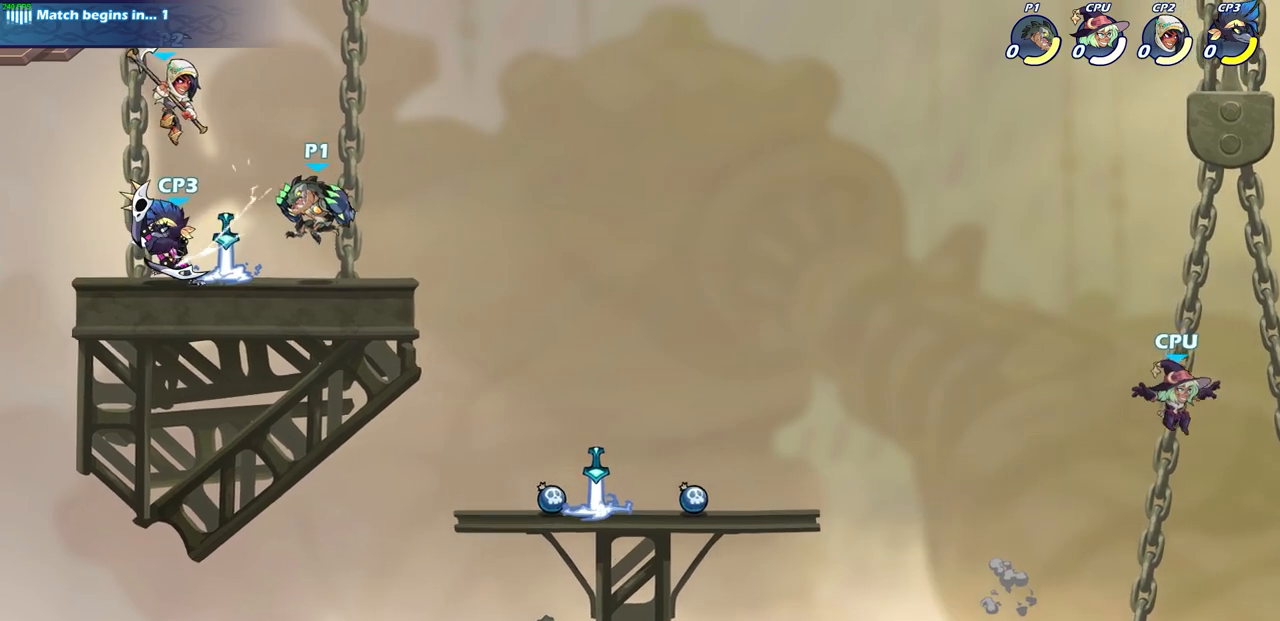
{"buttons": ["R2"], "left_stick": "right", "right_stick": "center", "events": [[17, "left_stick", "center"], [50, "SQUARE", "up"], [233, "left_stick", "right"], [450, "R2", "down"]]}
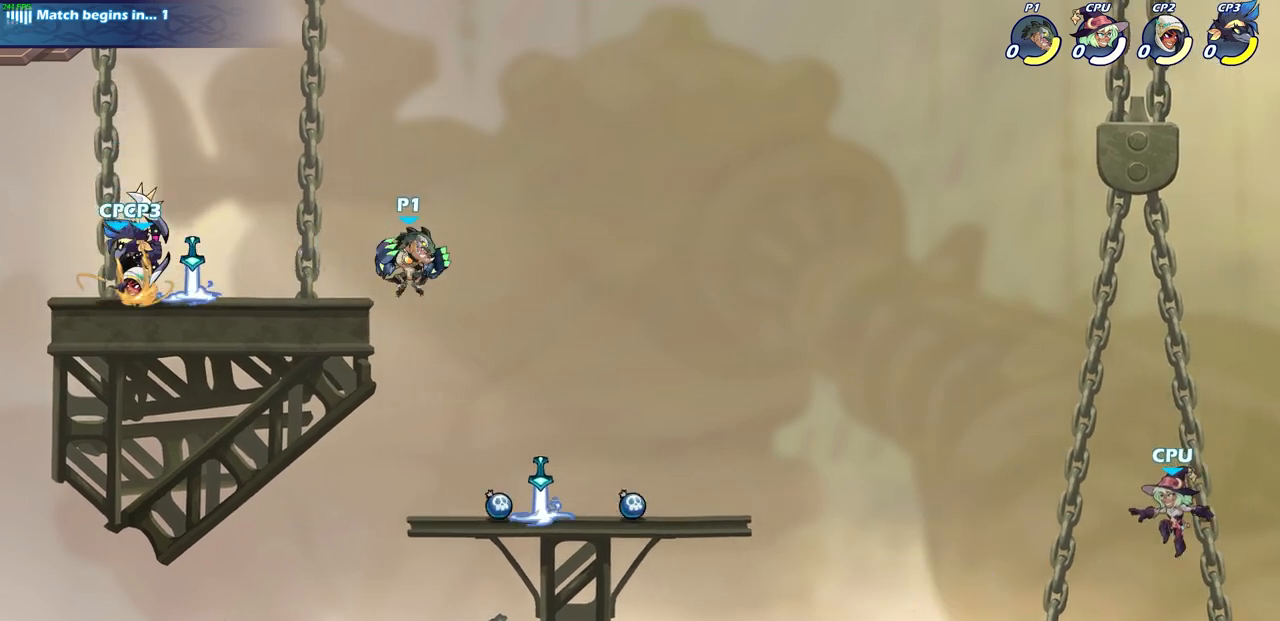
{"buttons": [], "left_stick": "left", "right_stick": "center", "events": [[17, "CROSS", "down"], [33, "left_stick", "up"], [117, "left_stick", "left"], [150, "CROSS", "up"], [183, "R2", "up"], [333, "CROSS", "down"], [467, "CROSS", "up"]]}
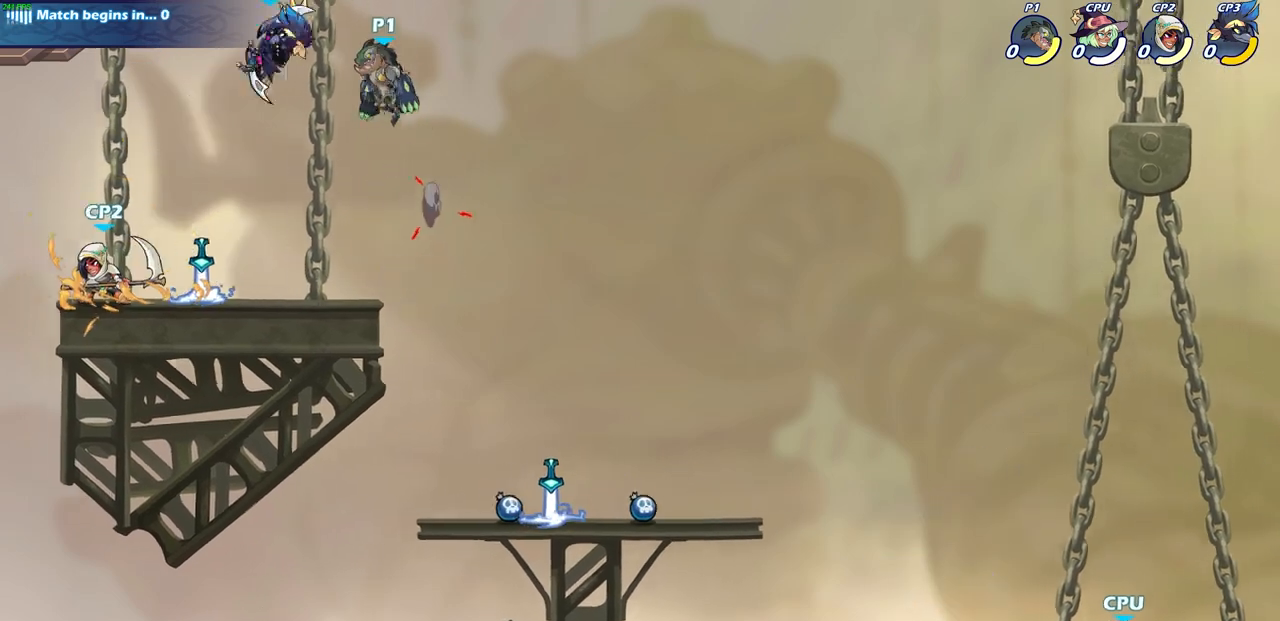
{"buttons": ["CIRCLE"], "left_stick": "left", "right_stick": "center", "events": [[67, "left_stick", "down-left"], [217, "CIRCLE", "down"], [433, "left_stick", "left"]]}
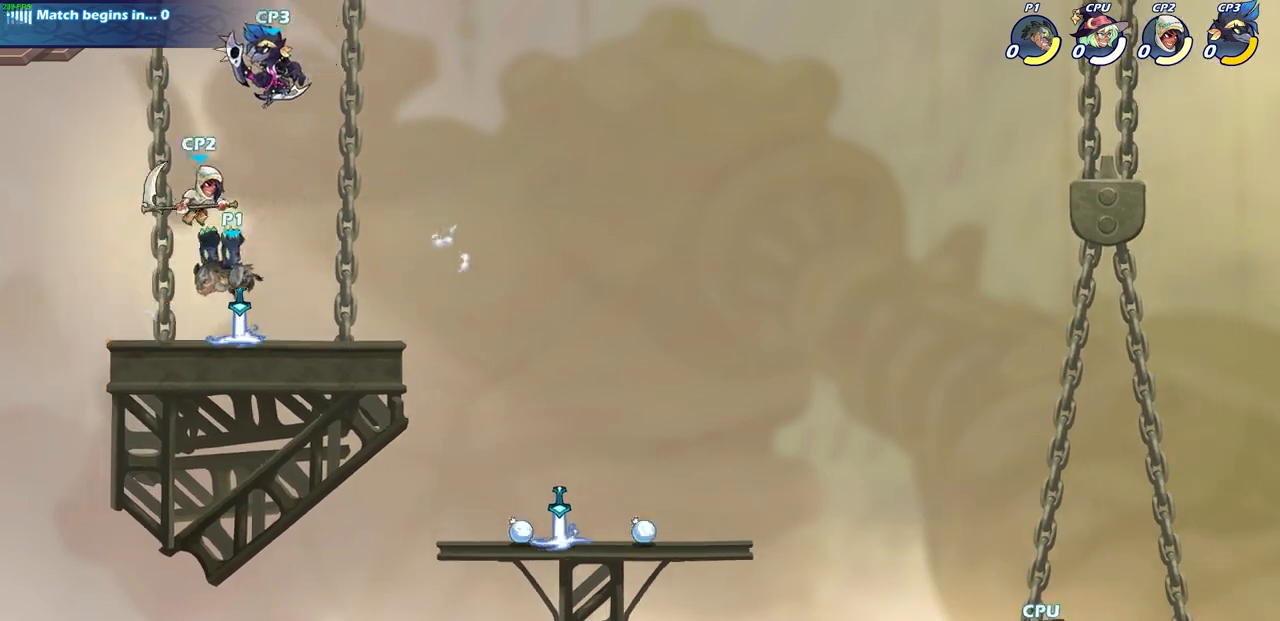
{"buttons": [], "left_stick": "center", "right_stick": "center", "events": [[350, "left_stick", "center"], [383, "CIRCLE", "up"]]}